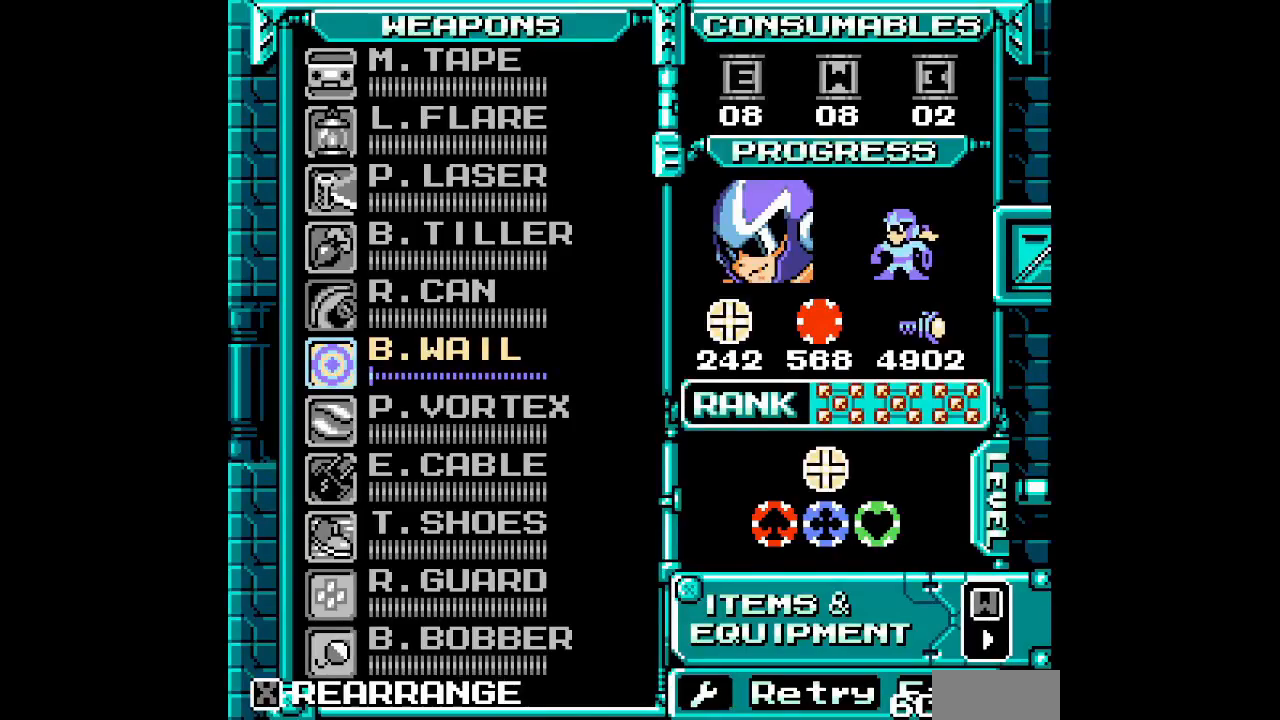
Gameplay with a controller (Xbox layout); each line is a JSON object with the inputs held at the frame after it (dt_ms = milliseconds from this image to that frame). "events" lists button and stick changes between this image and that frame as [ms after this image, input, new state], when the widget could be followed in between. Not read: HOME L2 R2 left_stick right_stick.
{"dt_ms": 500, "buttons": [], "events": [[250, "DPAD_RIGHT", "down"], [333, "DPAD_RIGHT", "up"], [400, "DPAD_RIGHT", "down"], [500, "DPAD_RIGHT", "up"]]}
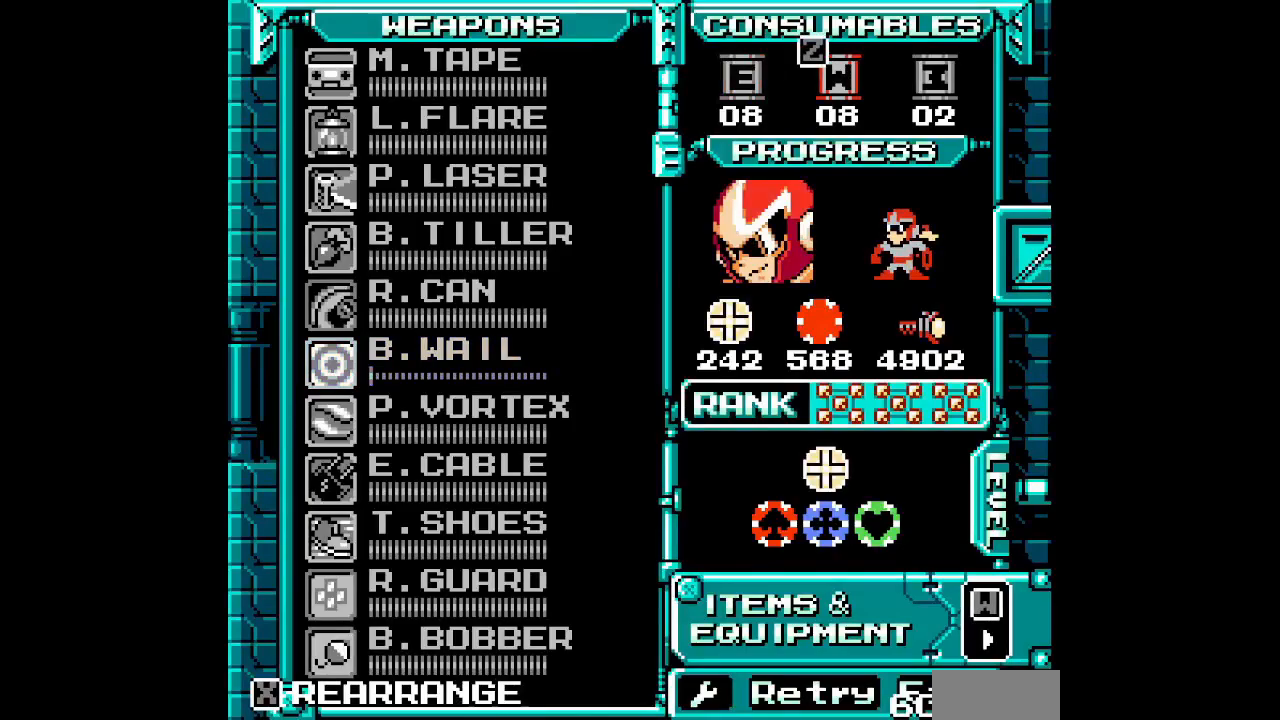
{"dt_ms": 500, "buttons": [], "events": [[217, "R3", "down"], [317, "R3", "up"], [417, "DPAD_UP", "down"], [467, "DPAD_UP", "up"]]}
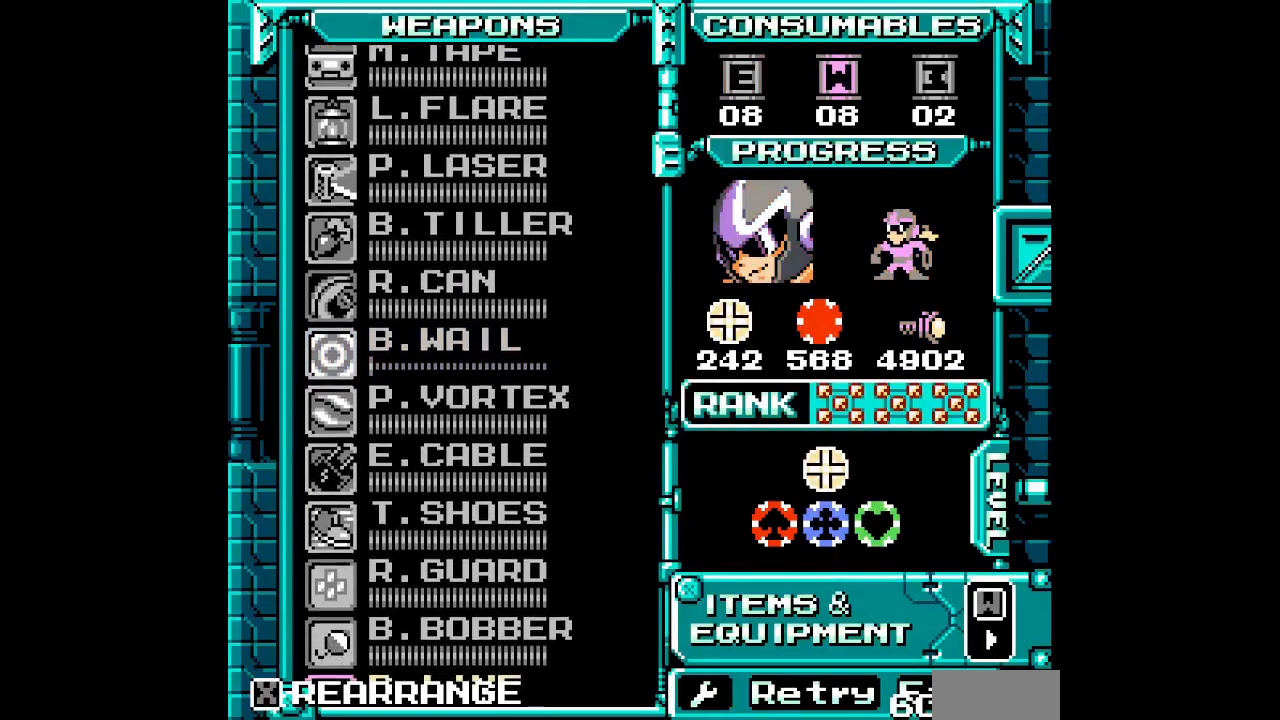
{"dt_ms": 500, "buttons": ["DPAD_UP"], "events": [[67, "DPAD_UP", "down"], [117, "DPAD_UP", "up"], [200, "DPAD_UP", "down"], [267, "DPAD_UP", "up"], [333, "DPAD_UP", "down"], [417, "DPAD_UP", "up"], [483, "DPAD_UP", "down"]]}
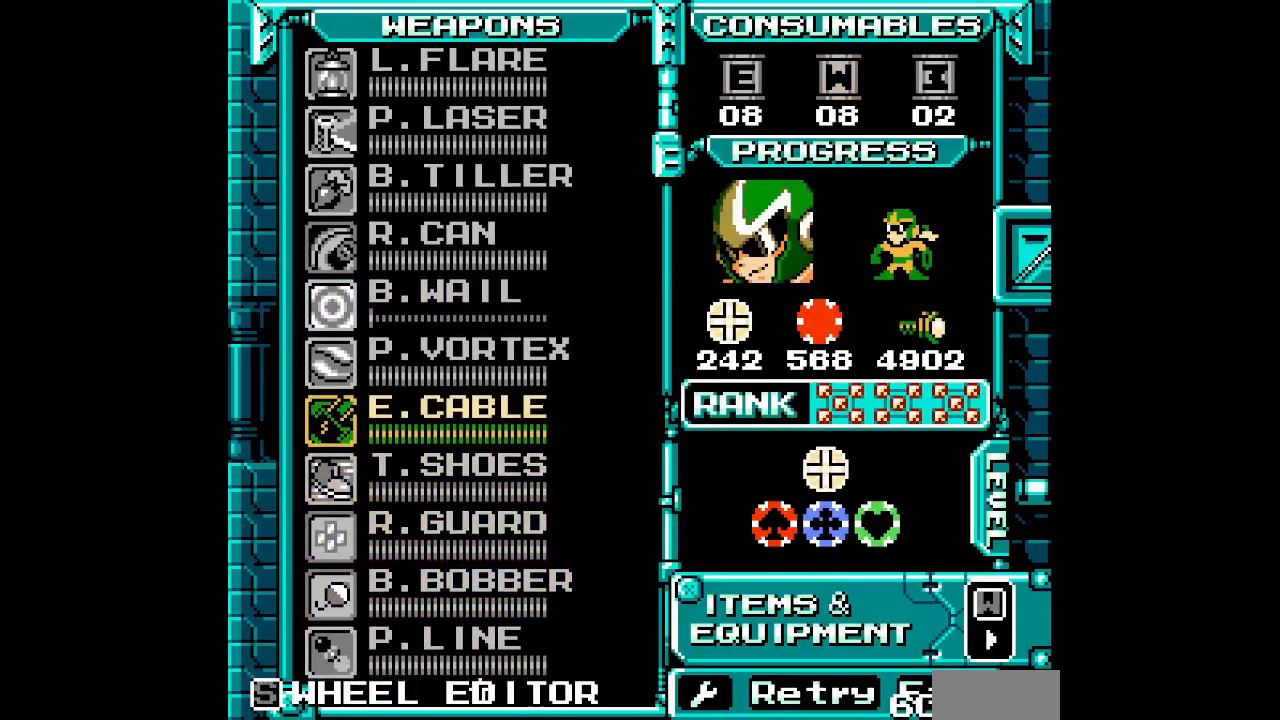
{"dt_ms": 500, "buttons": [], "events": [[50, "DPAD_UP", "up"], [133, "DPAD_UP", "down"], [200, "DPAD_UP", "up"], [267, "DPAD_UP", "down"], [350, "DPAD_UP", "up"], [400, "R3", "down"], [500, "R3", "up"]]}
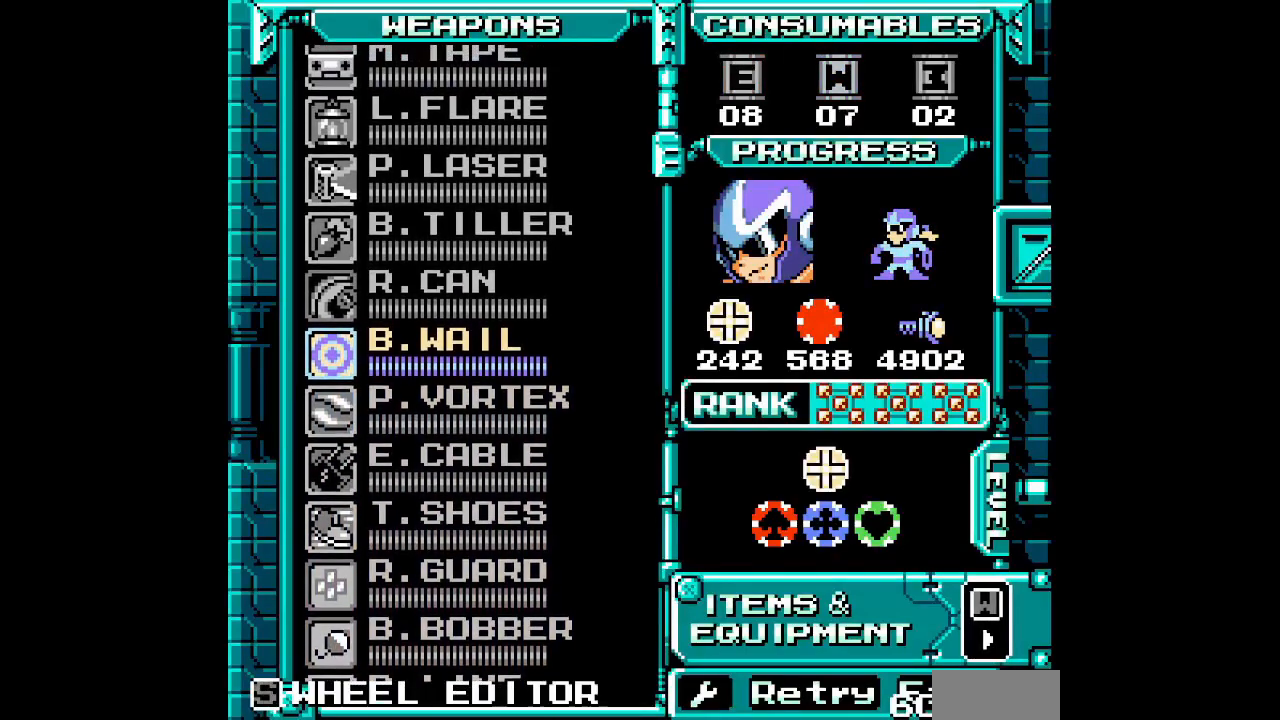
{"dt_ms": 500, "buttons": ["DPAD_DOWN"], "events": [[133, "DPAD_DOWN", "down"], [217, "DPAD_DOWN", "up"], [283, "DPAD_DOWN", "down"], [367, "DPAD_DOWN", "up"], [433, "DPAD_DOWN", "down"]]}
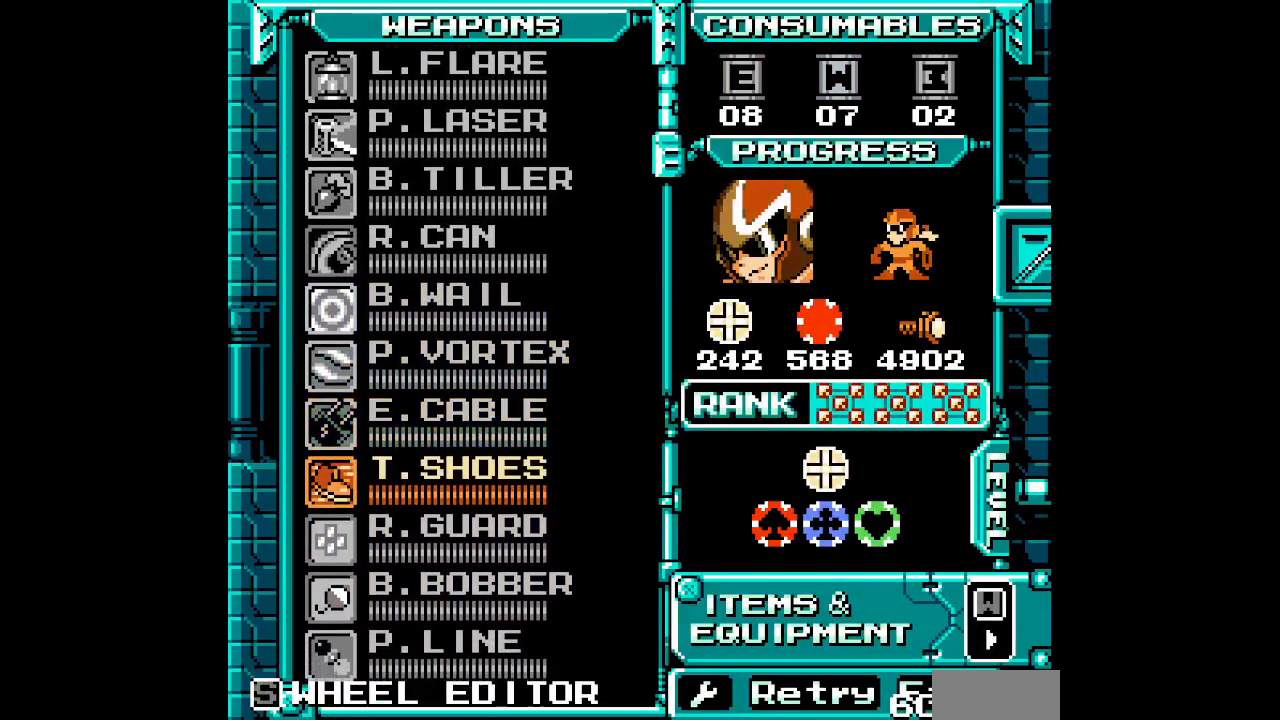
{"dt_ms": 500, "buttons": ["DPAD_UP"], "events": [[17, "DPAD_DOWN", "up"], [83, "DPAD_DOWN", "down"], [183, "DPAD_DOWN", "up"], [450, "DPAD_UP", "down"]]}
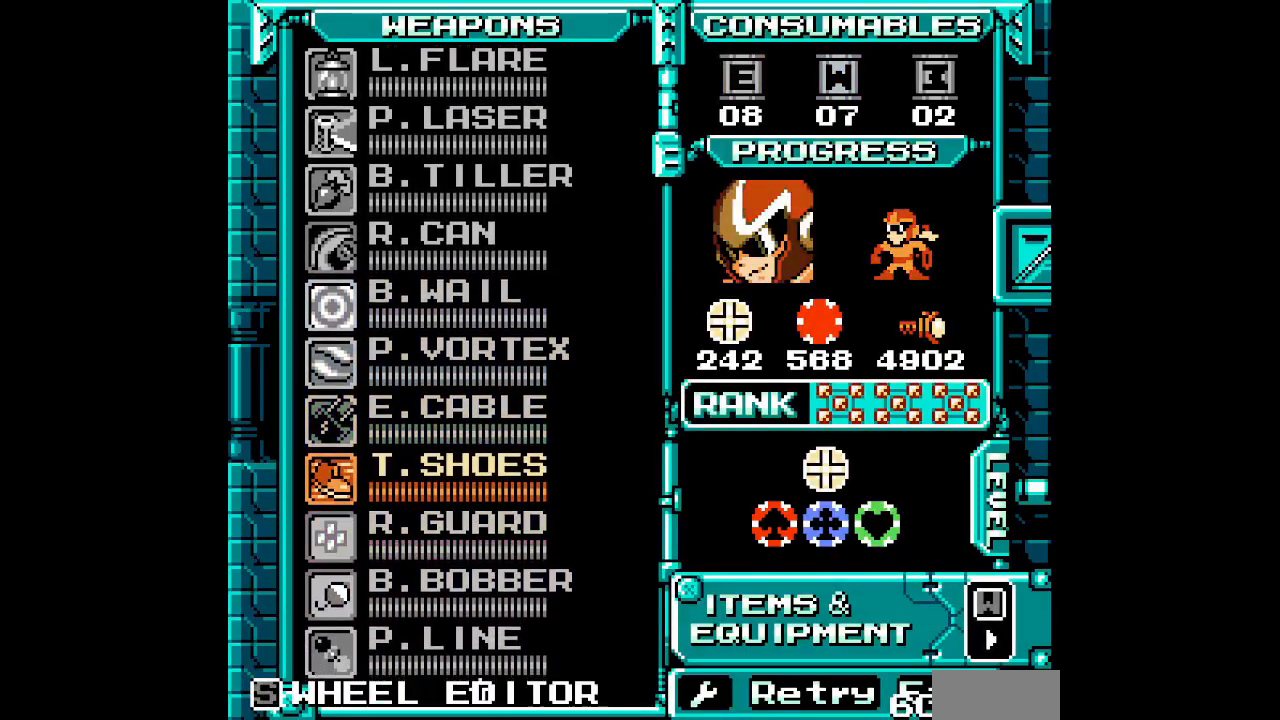
{"dt_ms": 500, "buttons": [], "events": [[17, "DPAD_UP", "up"]]}
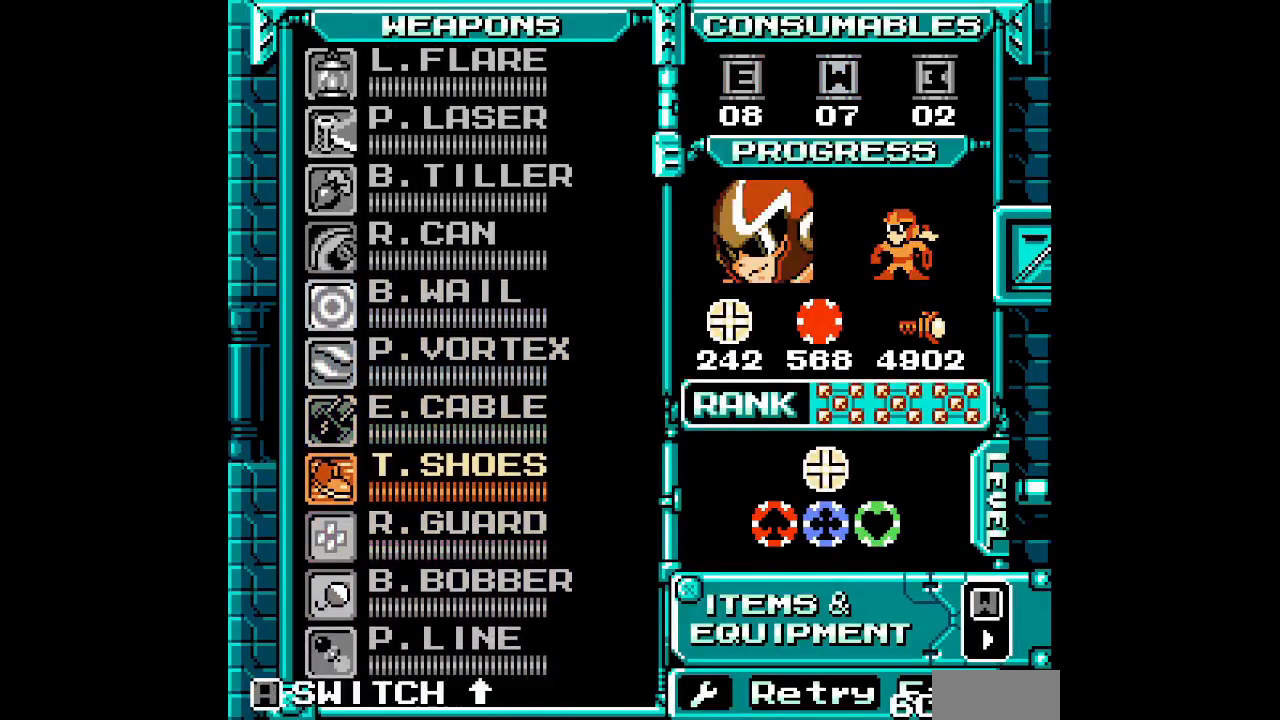
{"dt_ms": 500, "buttons": [], "events": []}
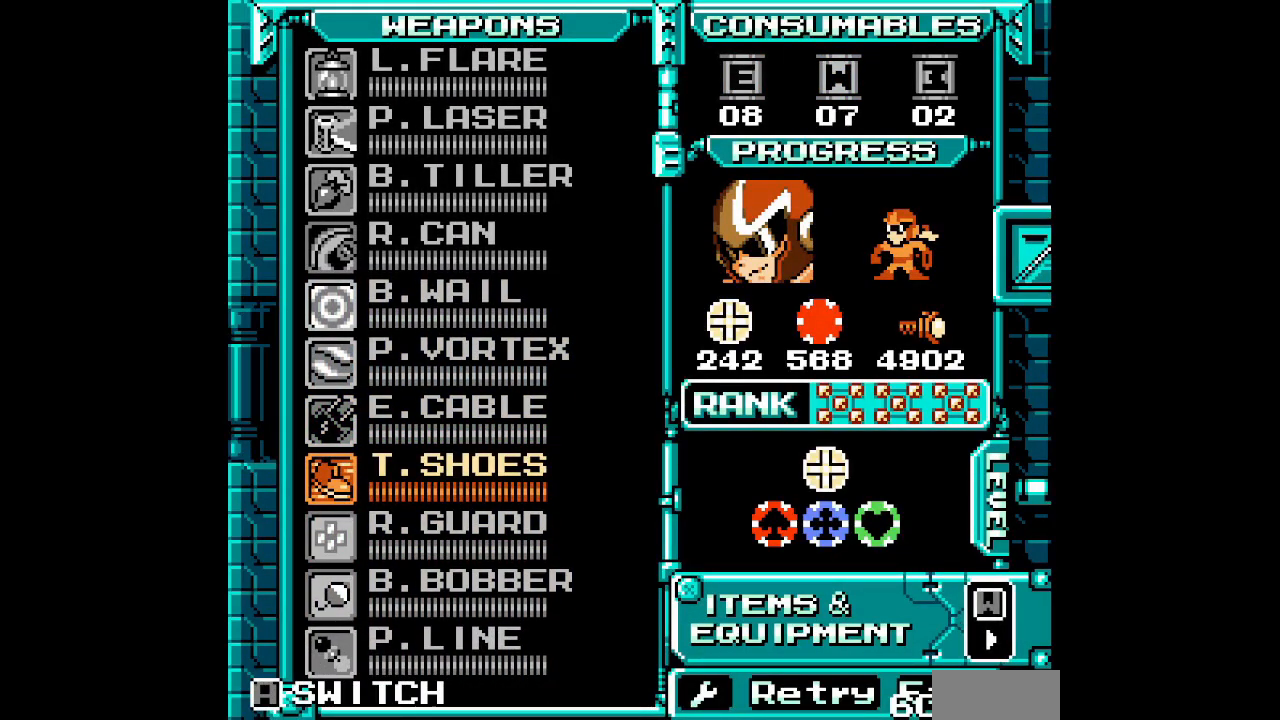
{"dt_ms": 1000, "buttons": ["DPAD_LEFT", "START"]}
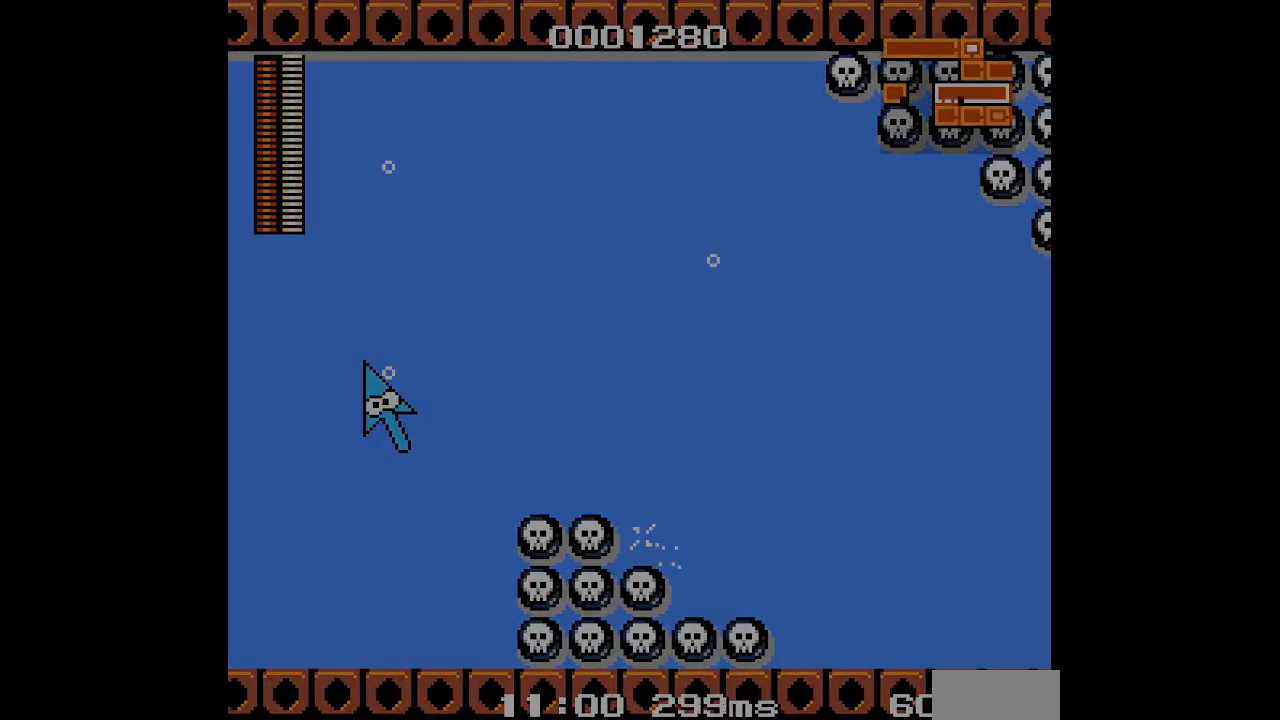
{"dt_ms": 500, "buttons": []}
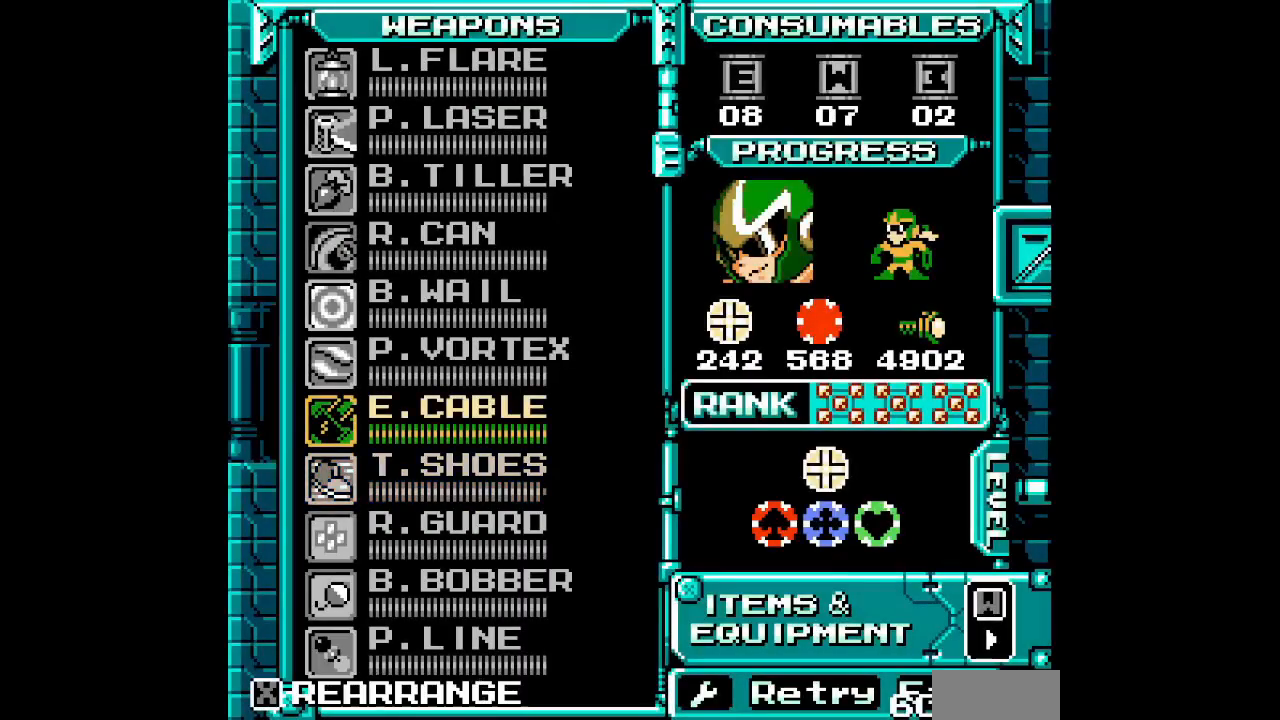
{"dt_ms": 500, "buttons": [], "events": [[83, "DPAD_UP", "down"], [150, "DPAD_UP", "up"], [217, "DPAD_UP", "down"], [333, "DPAD_UP", "up"]]}